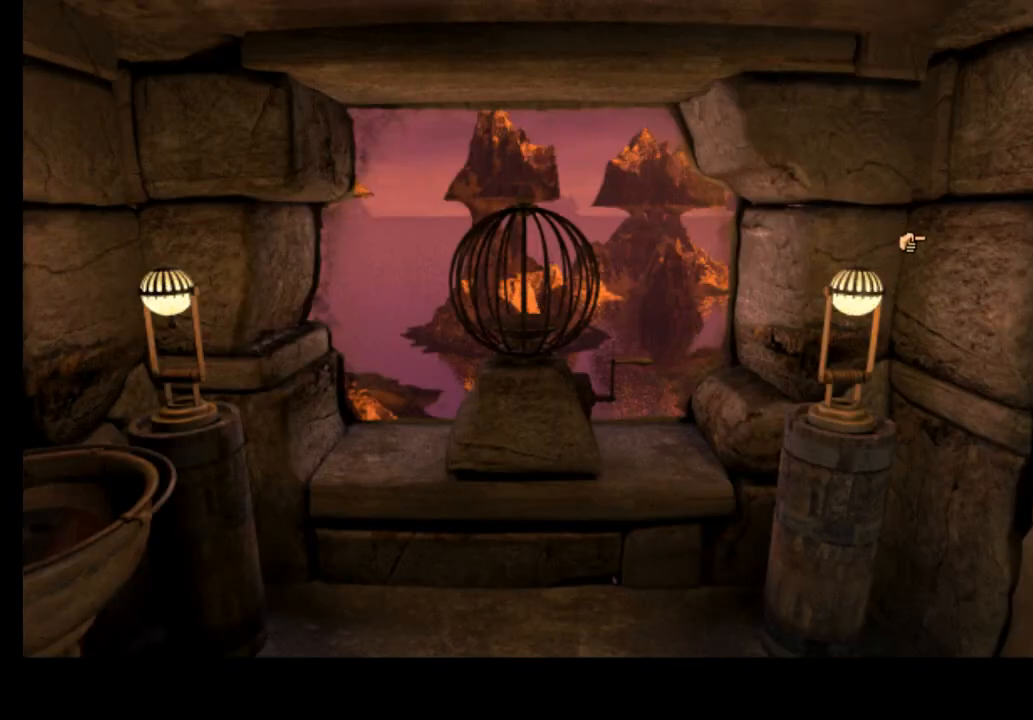
Gameplay with keyboard and mouse; each line is a JSON object with the keys and mouse buttons held at the frame after it. "events" lists presses ("down") and releases ("up") of "a", "ctrl", "d", "e", "f", "q", "r", "s", "shift", "space", "tab", "w", "mouse_left", "mouse_wheel", "mouse_right", "mouse_mb4" and "mouse_mb5" between this image and that frame as [ms after this image, input, new state], when the widget could be followed in between. "mouse_left", "mouse_wheel", "mouse_right", "mouse_mb4", "mouse_mb5" = the "left", "wheel", "right", "mb4", "mb5" buttons of the "mouse" list. No other keys are recorded. "wheel" means that the mouse wheel is clicked or scrolled. Mouse movement is not recorded.
{"keys": [], "mouse": [], "events": [[133, "mouse_left", "down"], [233, "mouse_left", "up"]]}
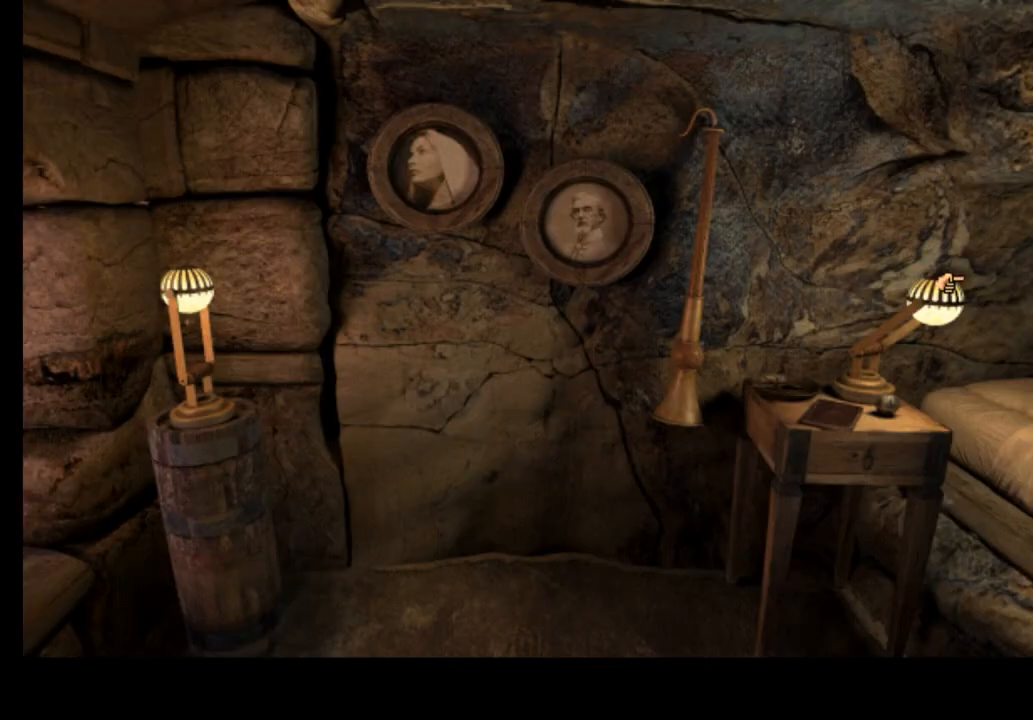
{"keys": [], "mouse": [], "events": []}
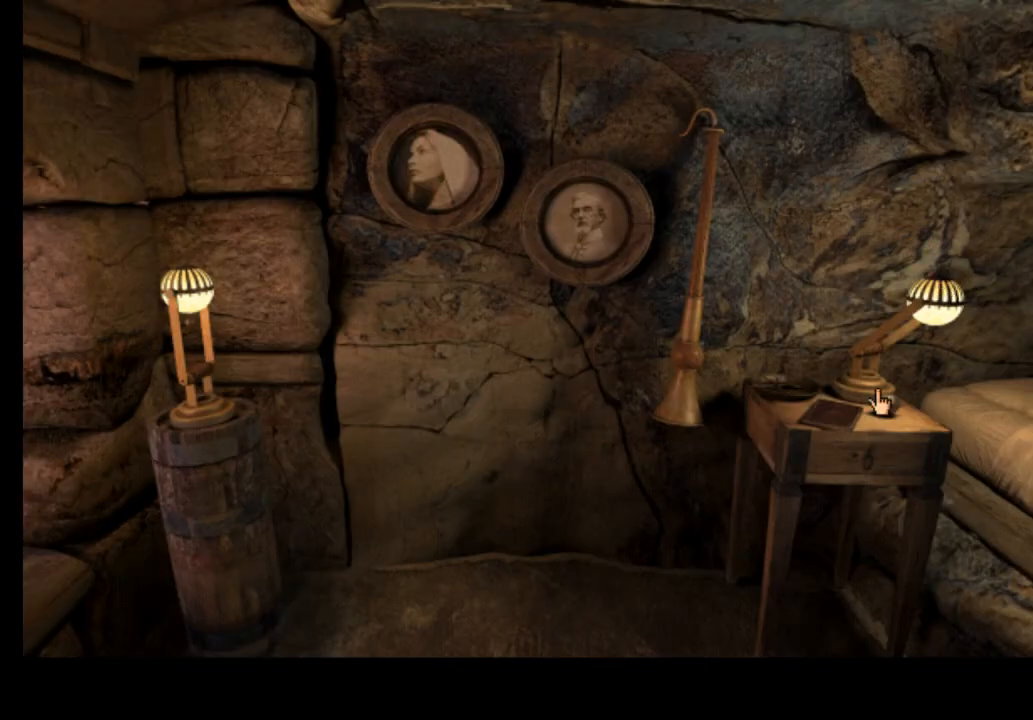
{"keys": [], "mouse": [], "events": [[267, "mouse_left", "down"], [333, "mouse_left", "up"]]}
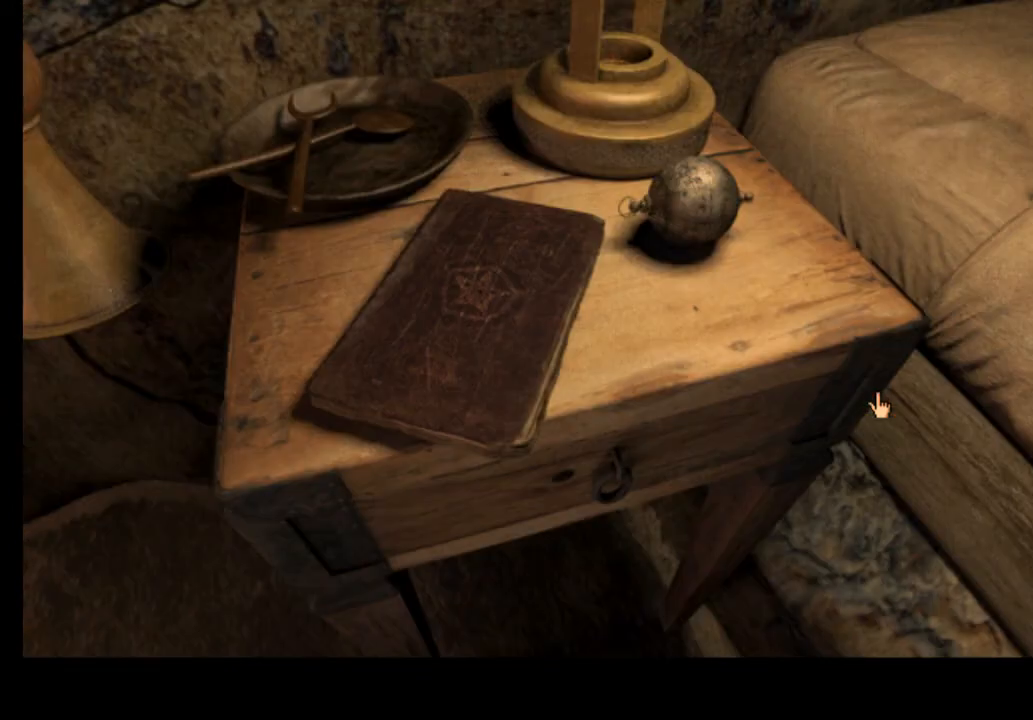
{"keys": [], "mouse": [], "events": []}
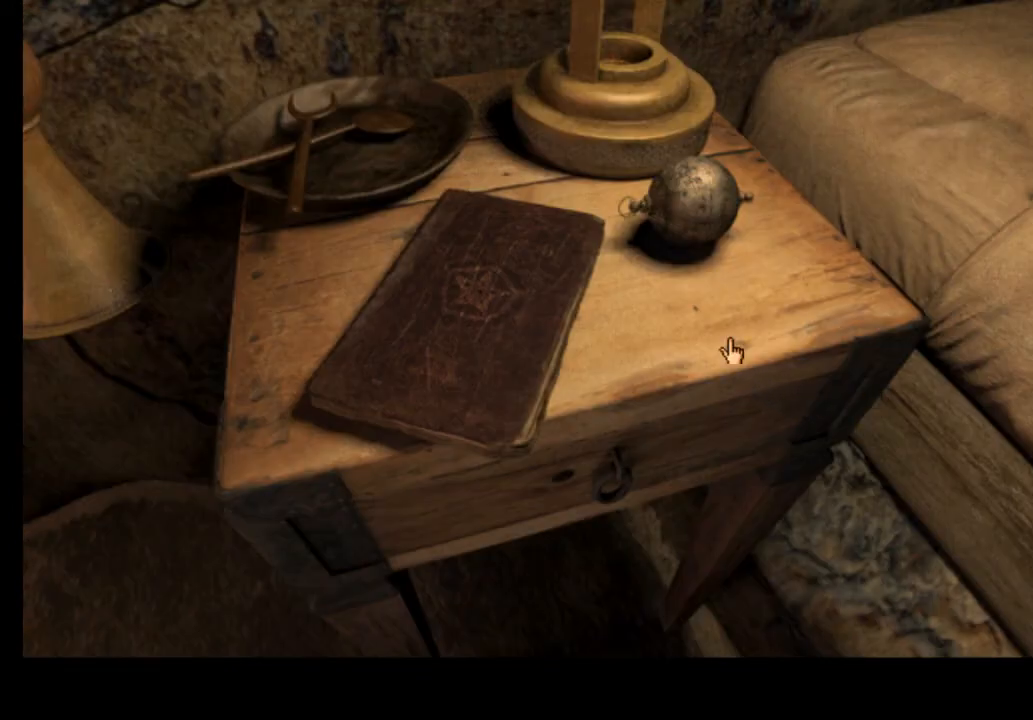
{"keys": [], "mouse": [], "events": []}
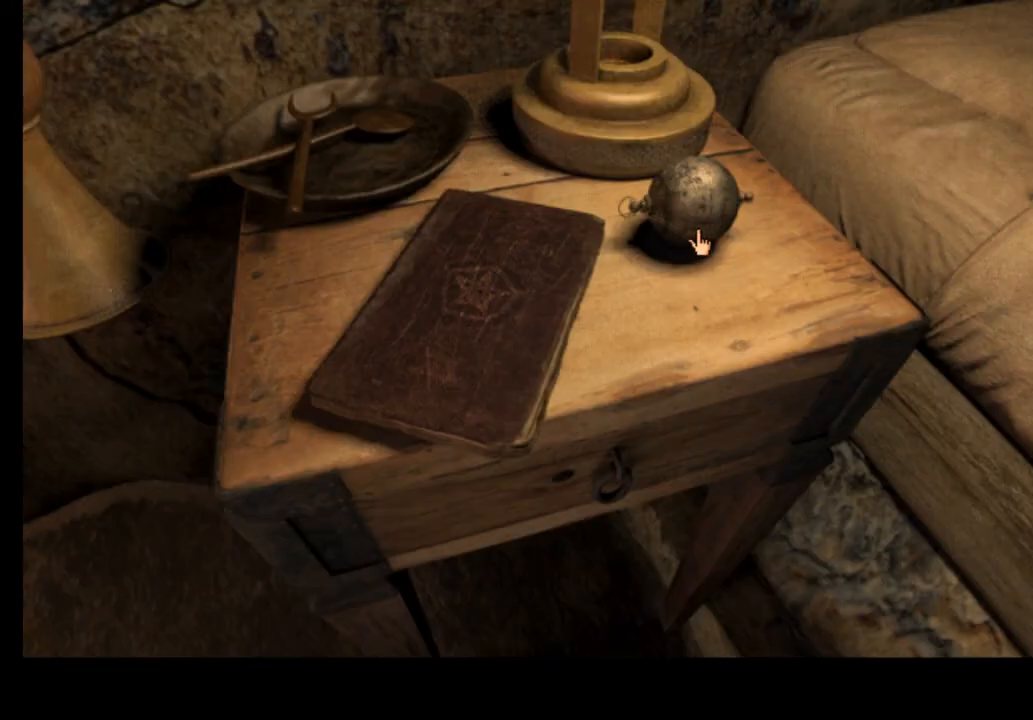
{"keys": [], "mouse": [], "events": []}
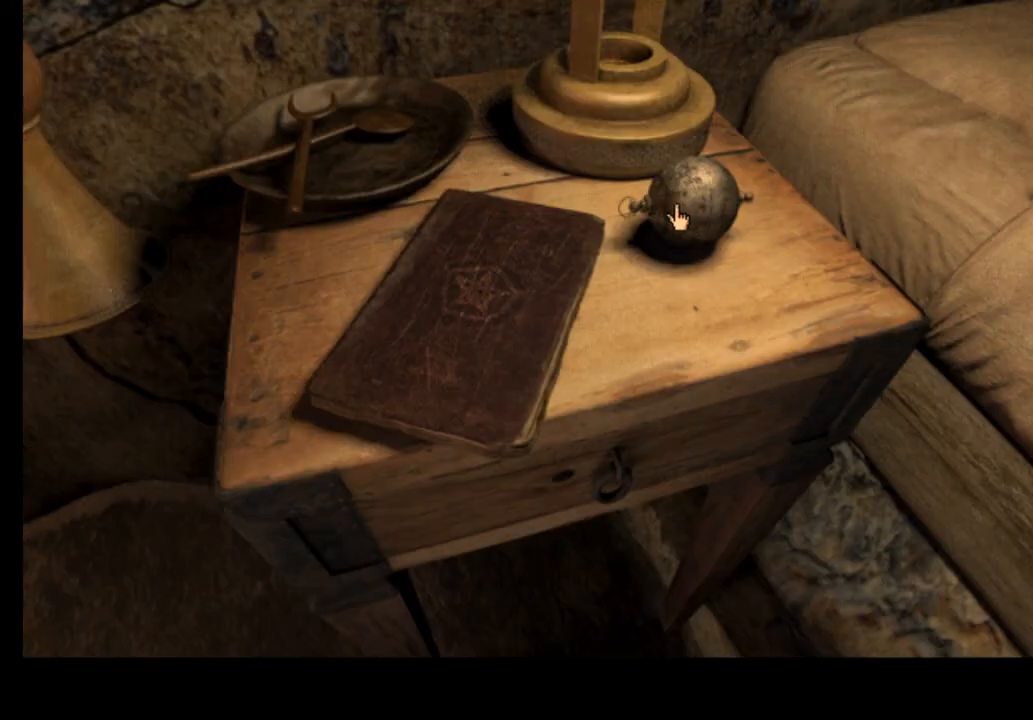
{"keys": [], "mouse": [], "events": []}
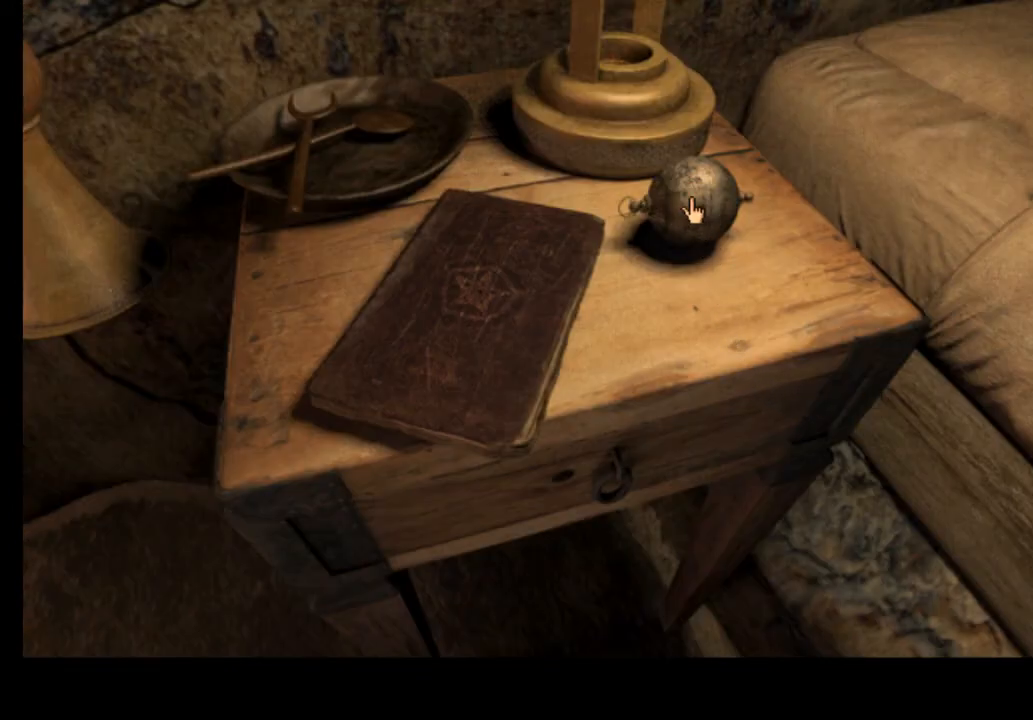
{"keys": [], "mouse": [], "events": []}
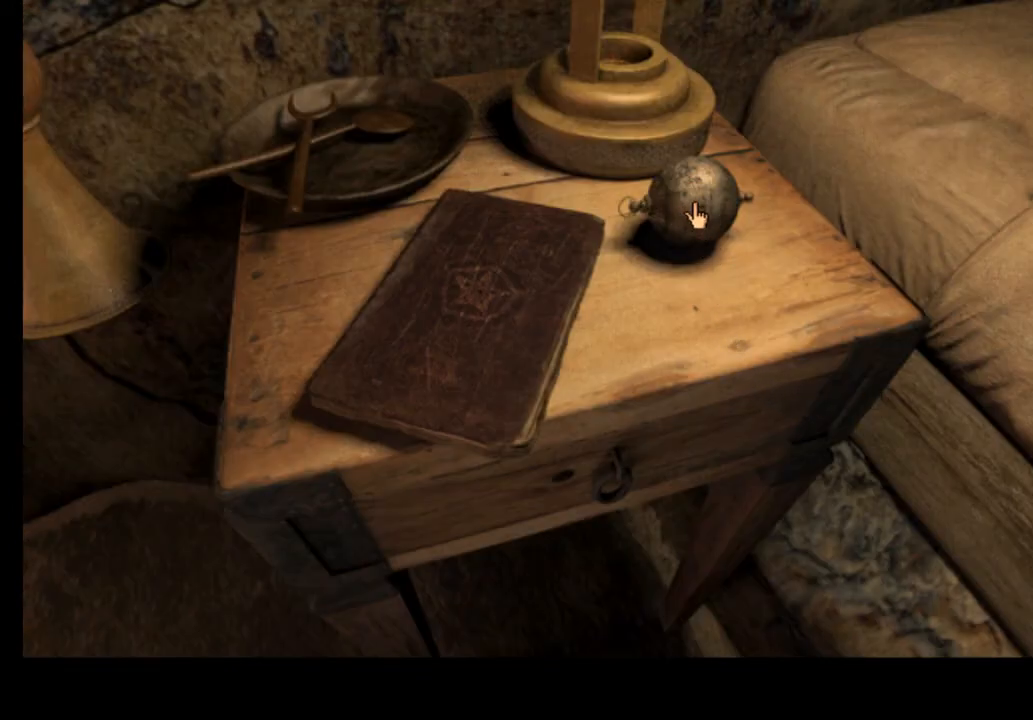
{"keys": [], "mouse": [], "events": []}
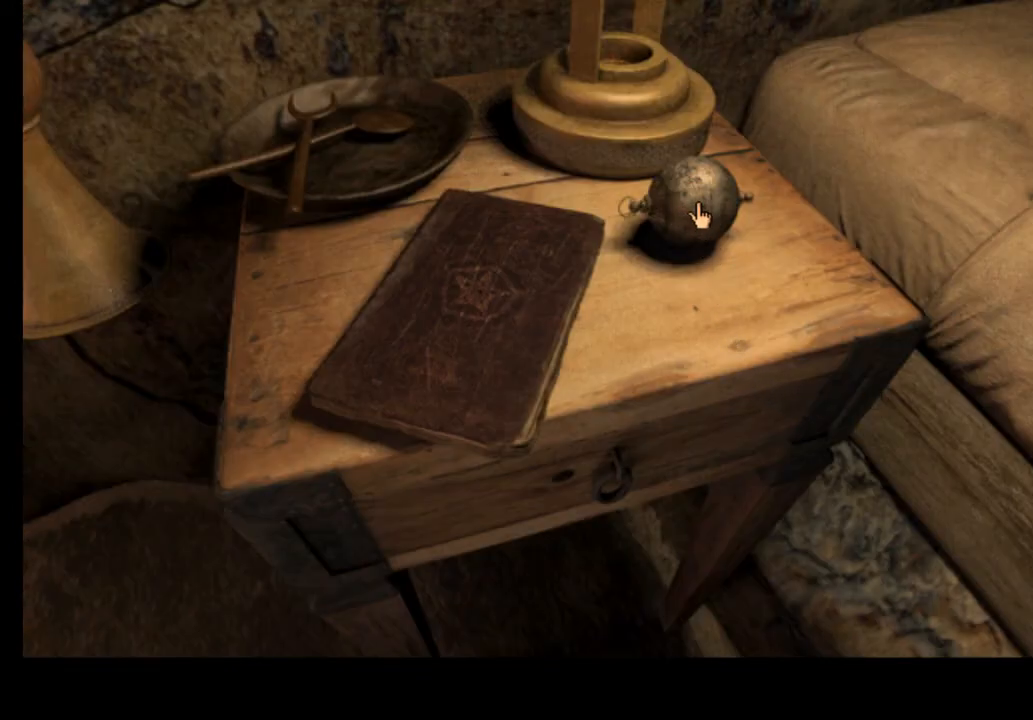
{"keys": [], "mouse": [], "events": []}
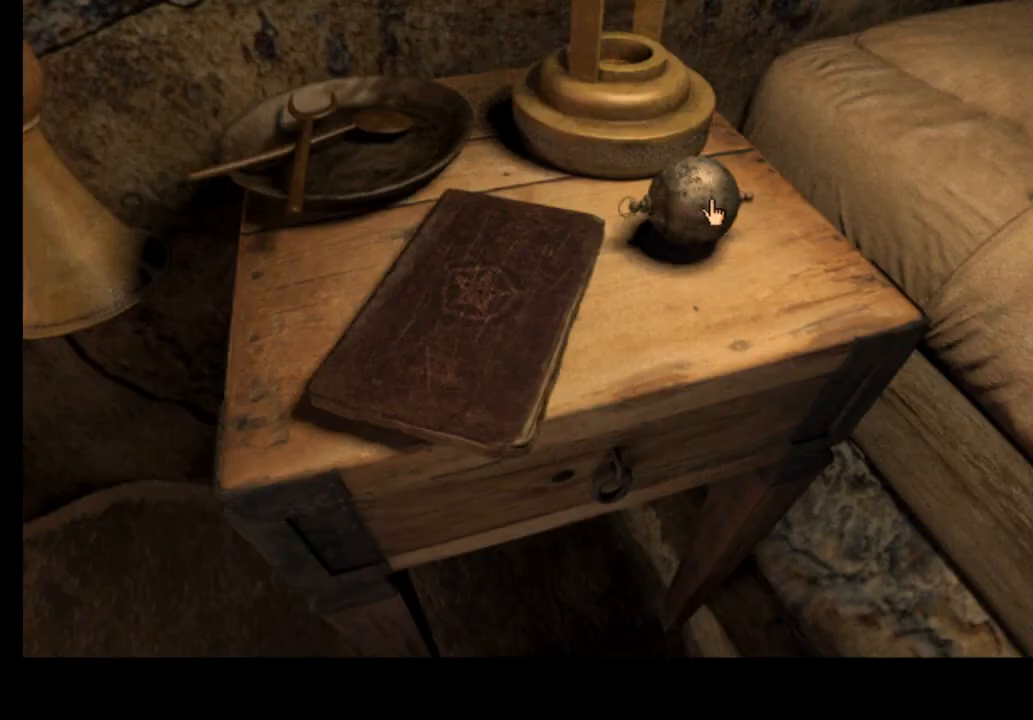
{"keys": [], "mouse": [], "events": []}
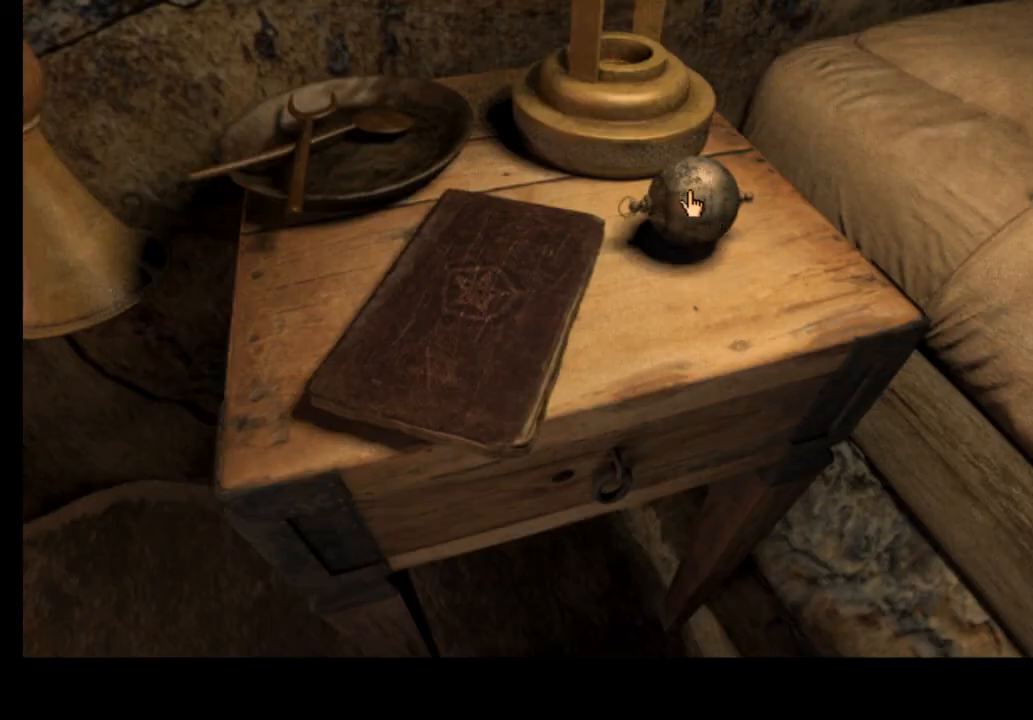
{"keys": [], "mouse": [], "events": []}
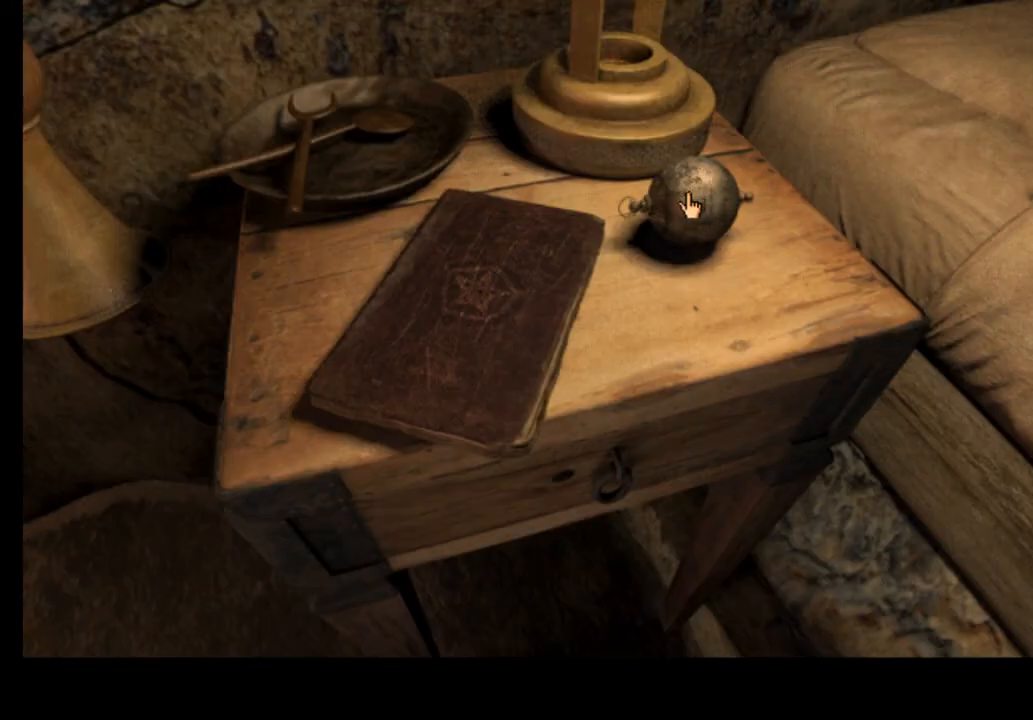
{"keys": [], "mouse": [], "events": []}
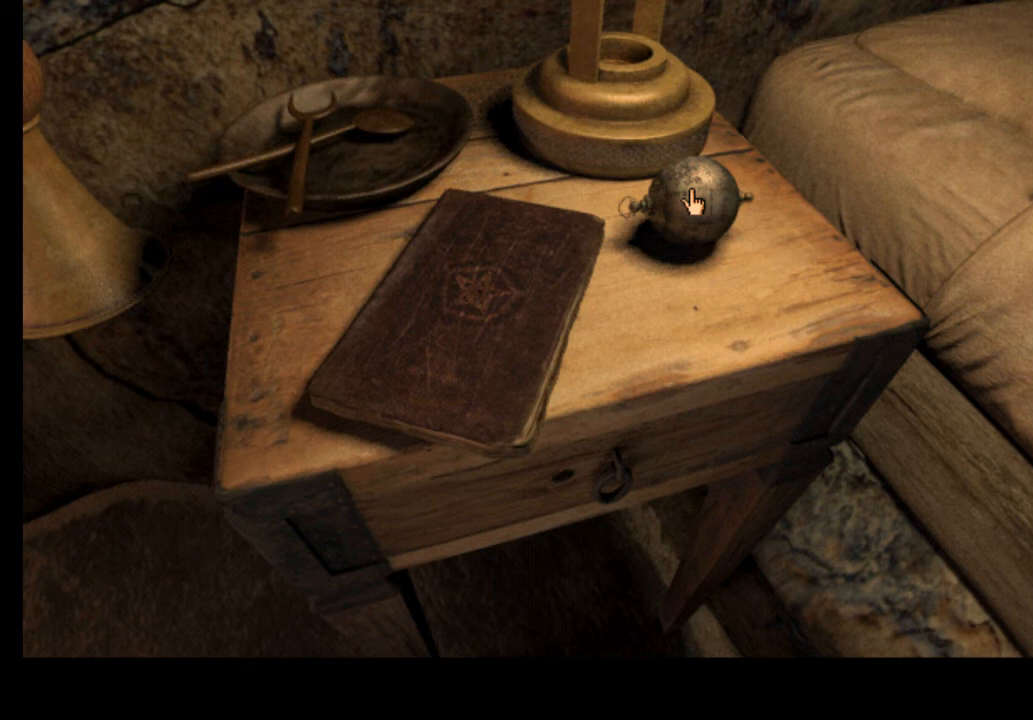
{"keys": [], "mouse": [], "events": [[333, "mouse_left", "down"], [433, "mouse_left", "up"]]}
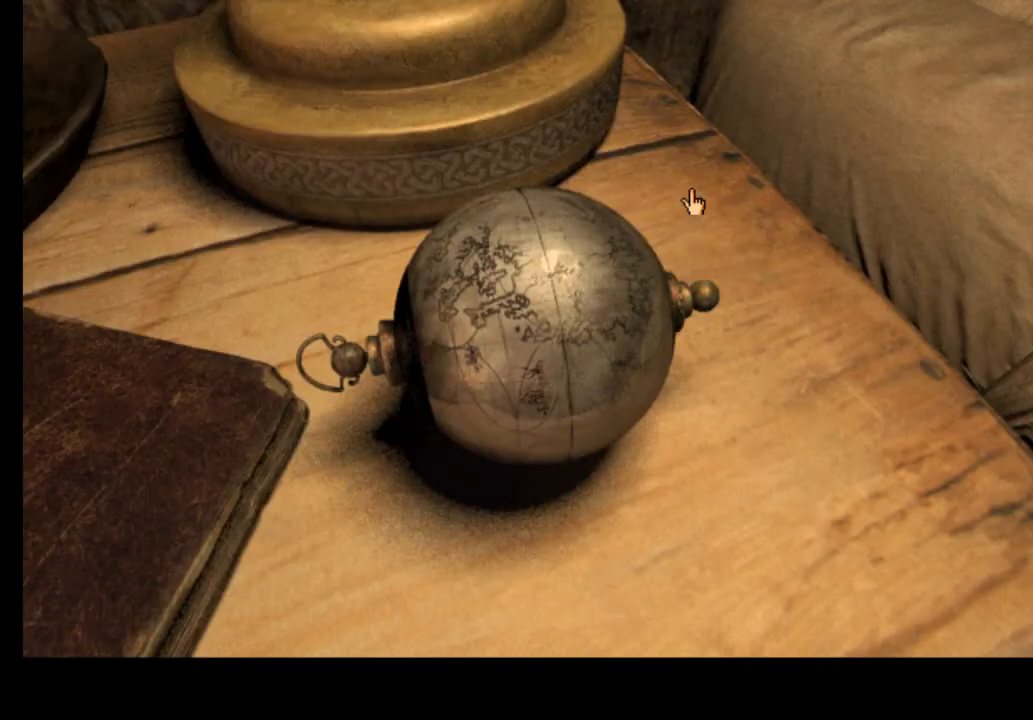
{"keys": [], "mouse": [], "events": []}
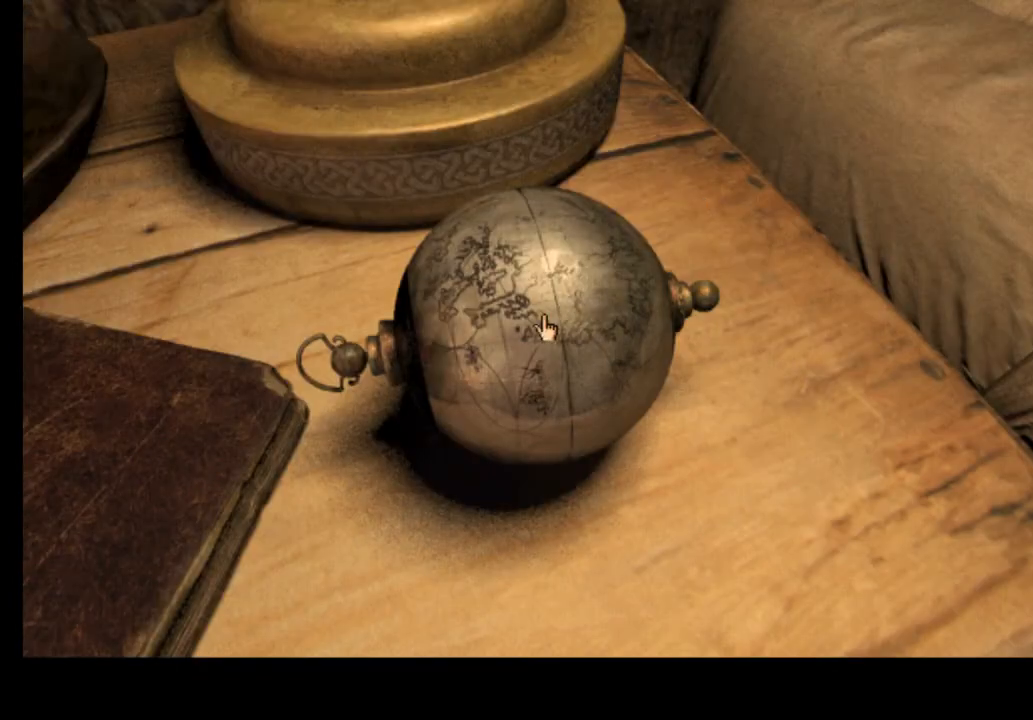
{"keys": [], "mouse": [], "events": []}
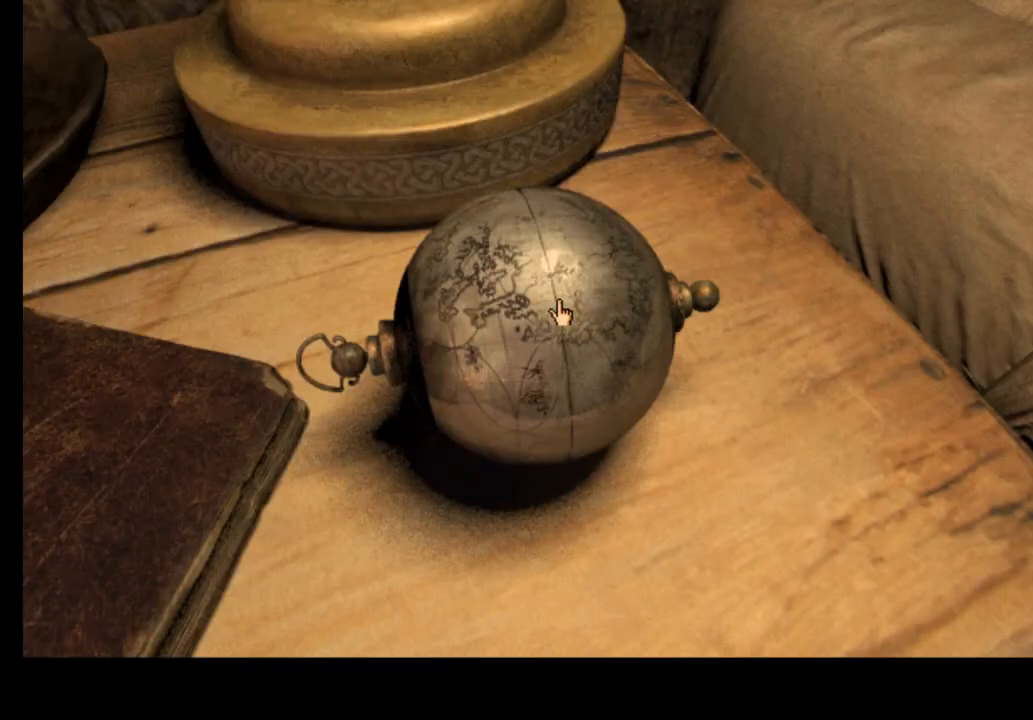
{"keys": [], "mouse": [], "events": [[233, "mouse_left", "down"], [300, "mouse_left", "up"]]}
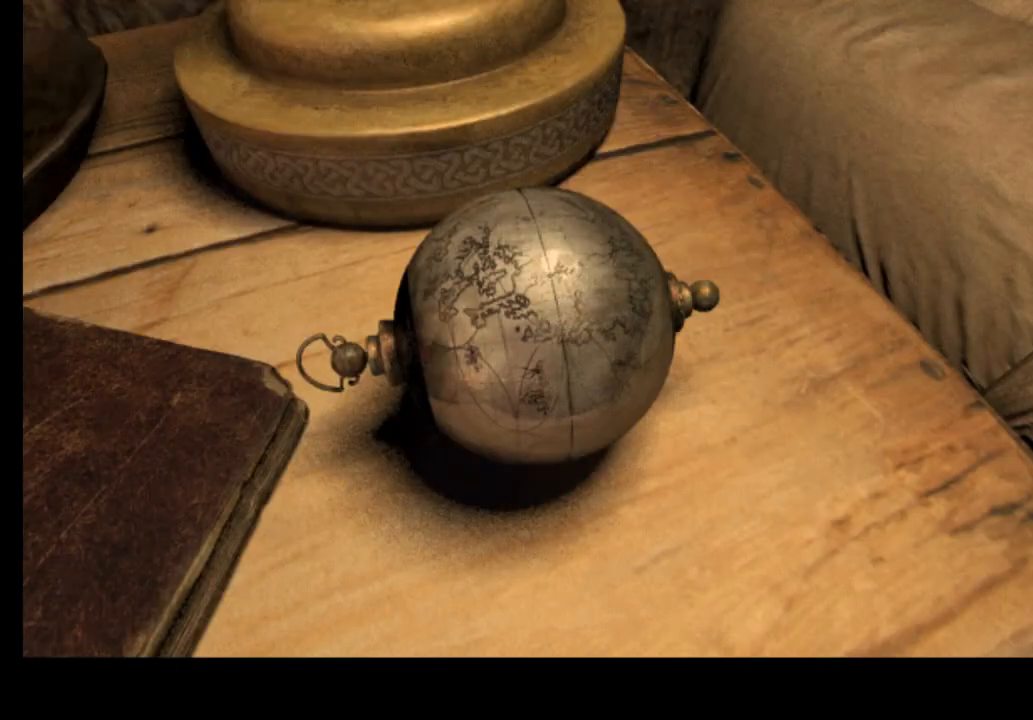
{"keys": [], "mouse": [], "events": []}
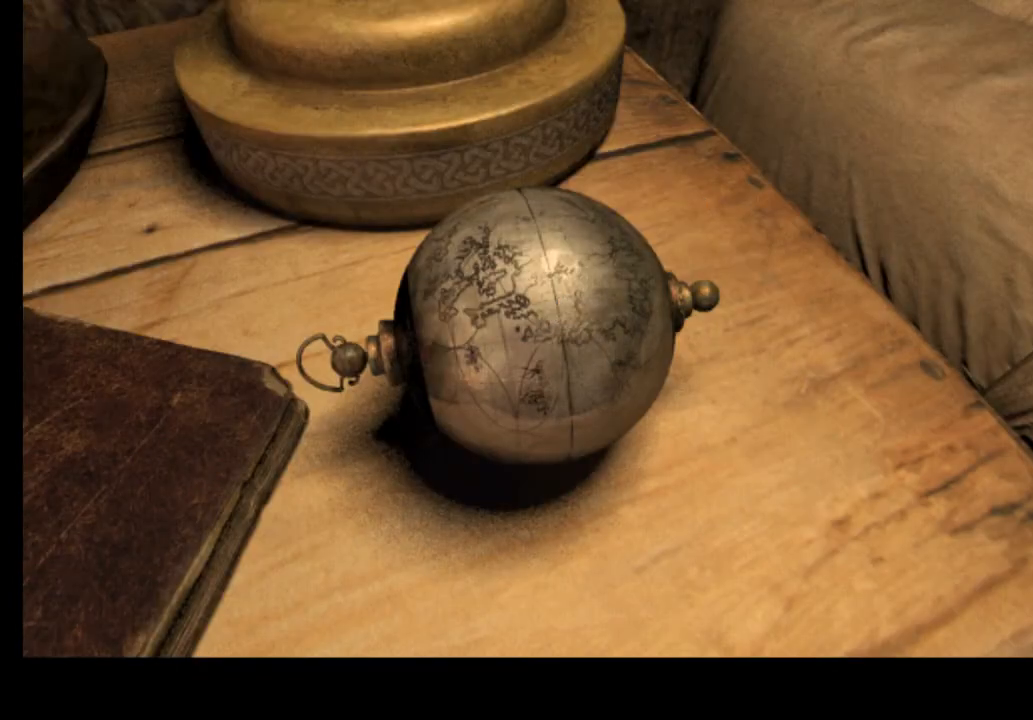
{"keys": [], "mouse": [], "events": []}
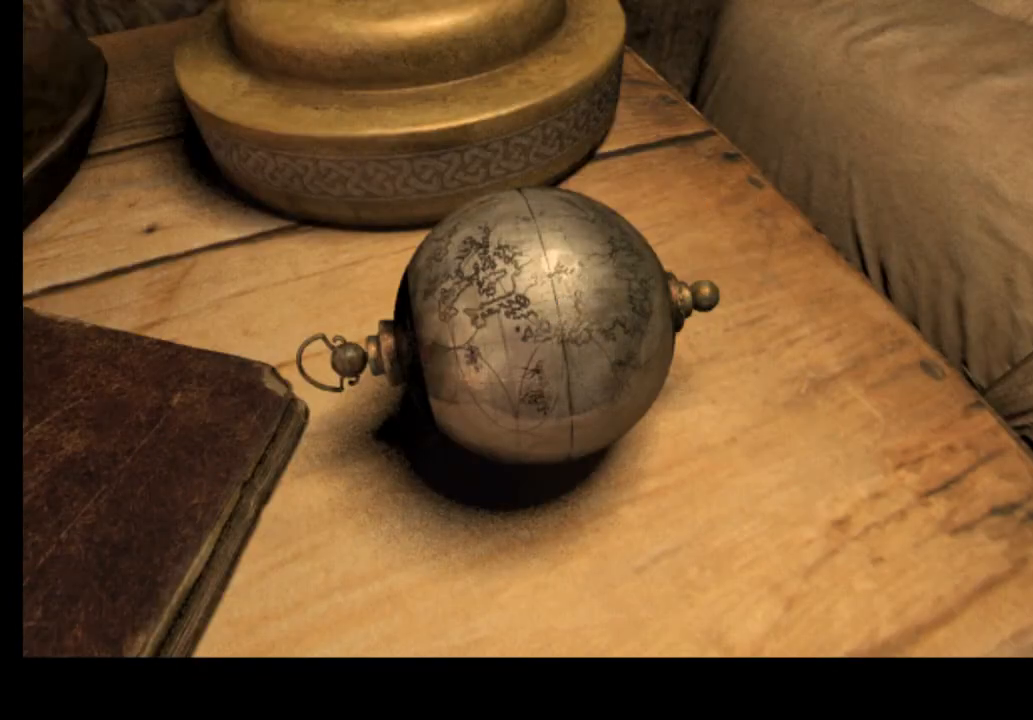
{"keys": [], "mouse": [], "events": []}
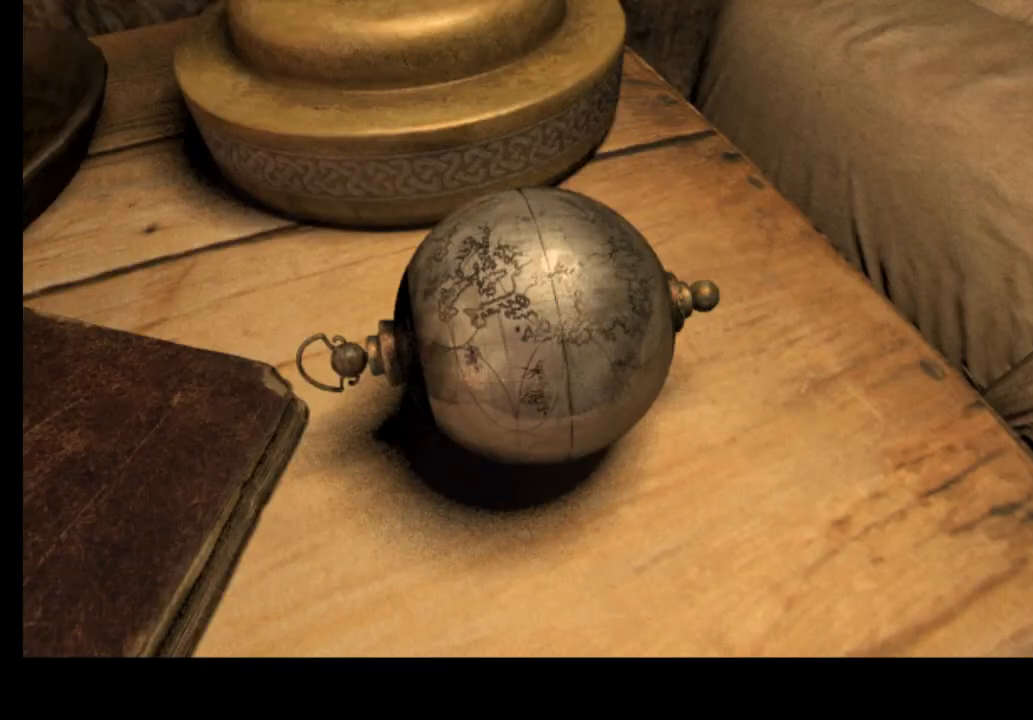
{"keys": [], "mouse": [], "events": []}
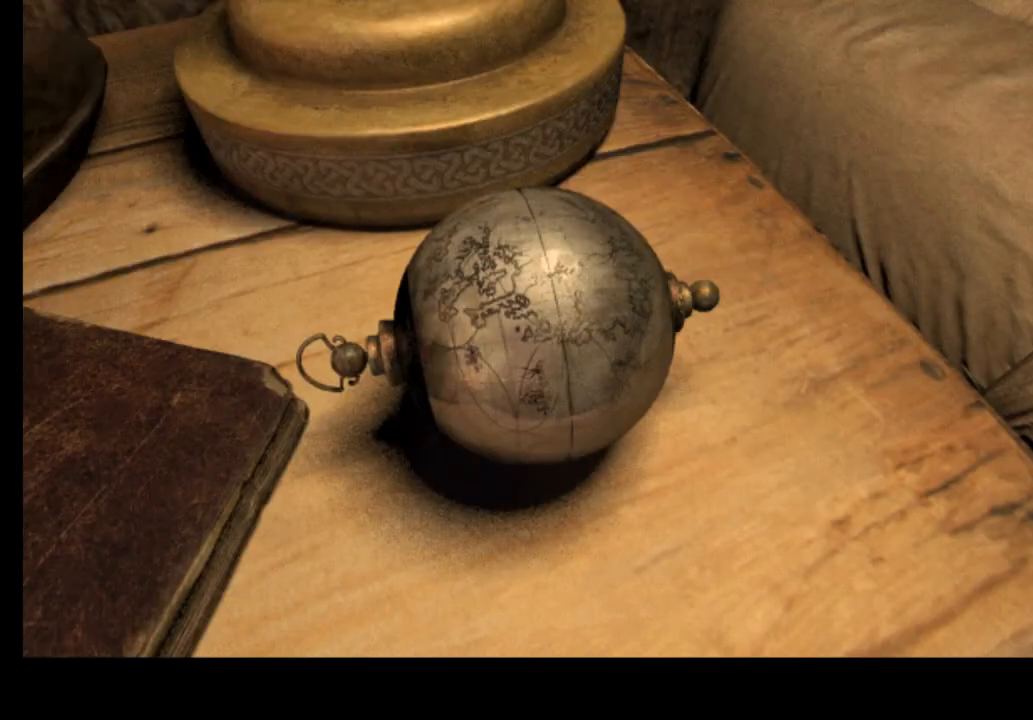
{"keys": ["space"], "mouse": [], "events": [[433, "space", "down"]]}
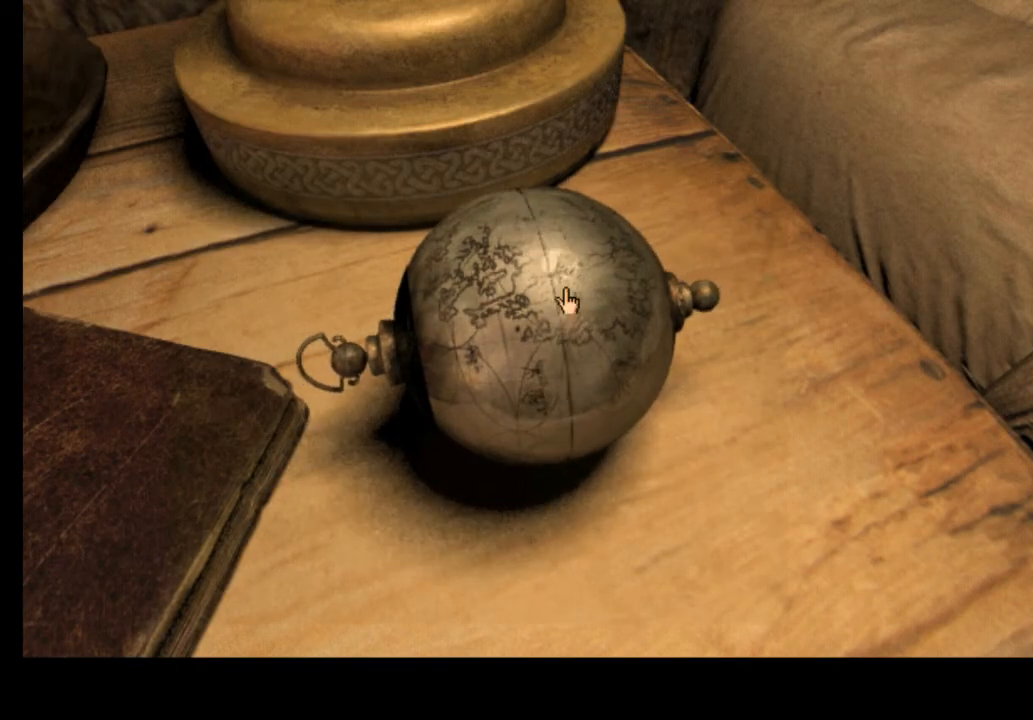
{"keys": [], "mouse": [], "events": [[33, "space", "up"]]}